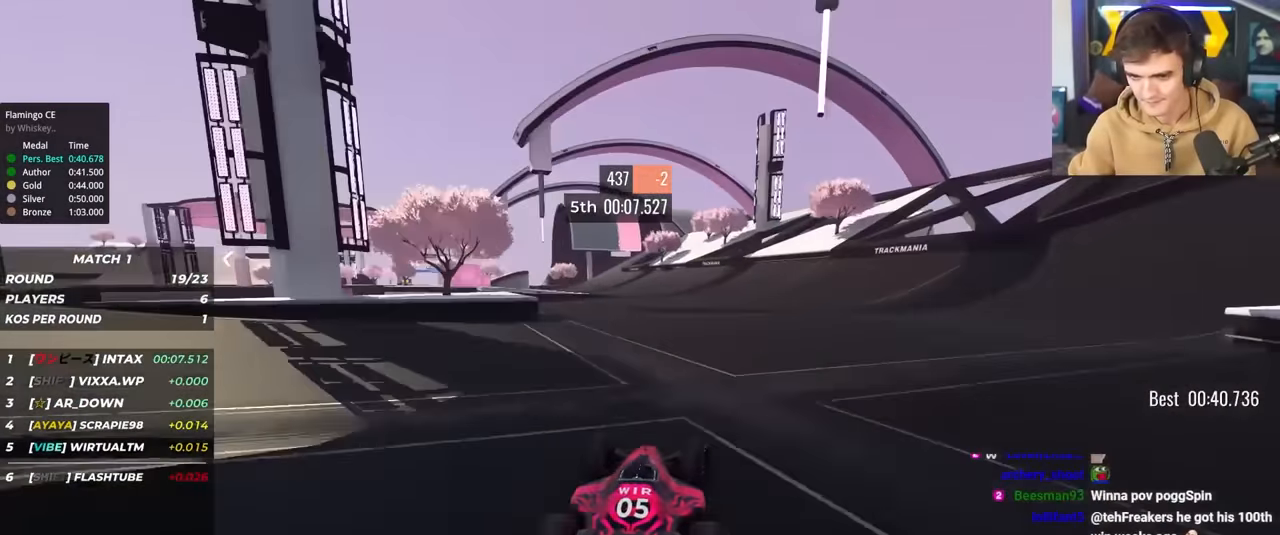
Gameplay with keyboard; each line is a JSON object with the keys held at the frame after it. "events" lists presses ("down") and releases ("up") of "brake", "down", "left", "right" and "up" between this image and that frame as [ms after this image, input, new state], when the widget could be followed in between. No other keys are recorded. Mouse input is not recorded. Key names are as the overlay labels them; some are game actions (e.g. jump) rather than physical keys.
{"keys": ["left", "up"], "events": [[17, "left", "down"], [17, "right", "up"], [433, "left", "up"], [483, "left", "down"]]}
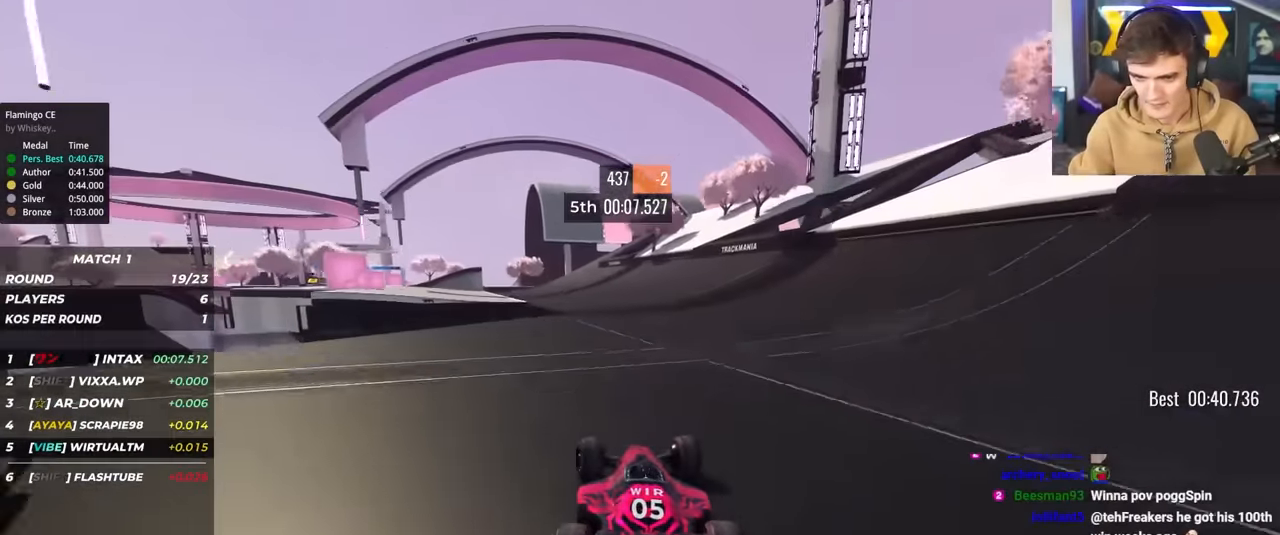
{"keys": ["left", "up"], "events": [[167, "left", "up"], [217, "left", "down"]]}
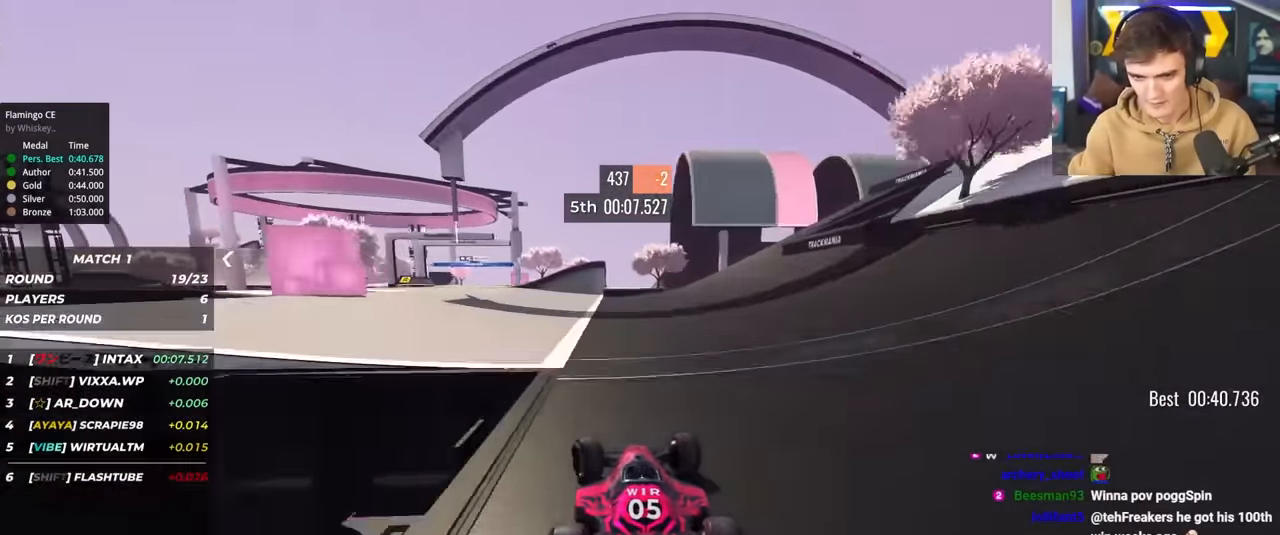
{"keys": ["up"], "events": [[117, "left", "up"], [267, "right", "down"], [317, "right", "up"], [400, "right", "down"], [500, "right", "up"]]}
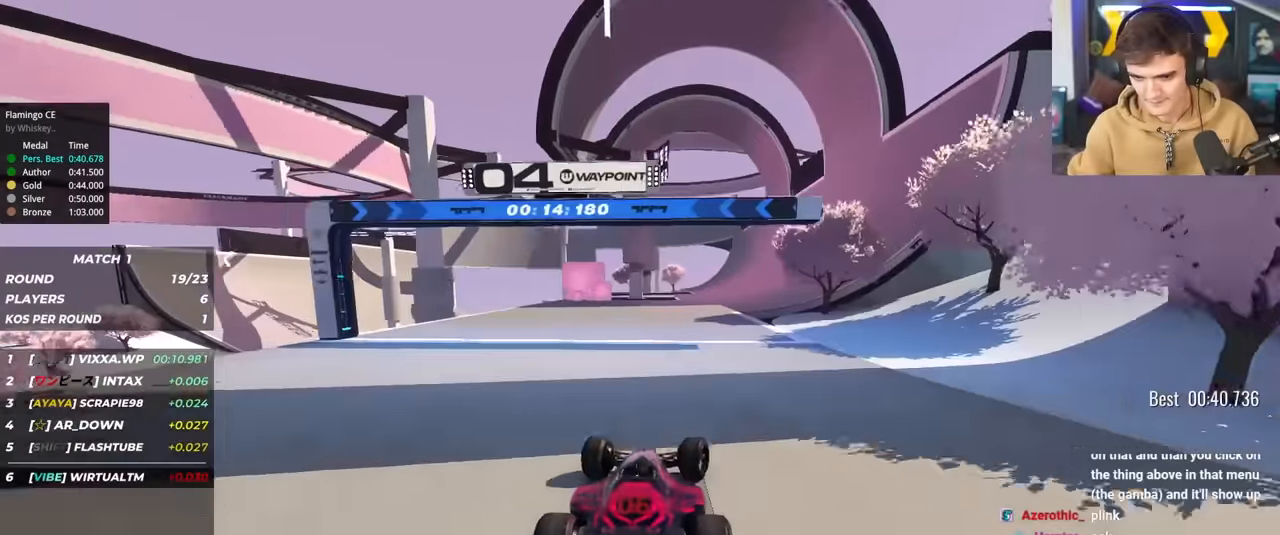
{"keys": ["right", "up"], "events": [[100, "right", "down"], [183, "right", "up"], [283, "right", "down"], [417, "right", "up"], [467, "right", "down"]]}
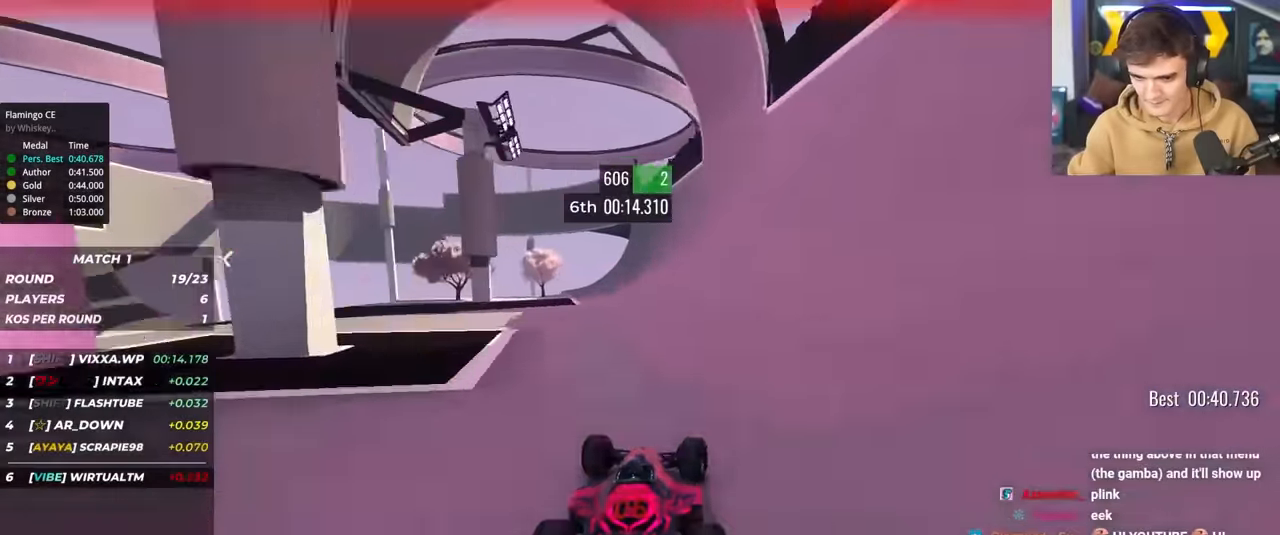
{"keys": ["up"], "events": [[67, "right", "up"], [117, "left", "down"], [150, "left", "up"]]}
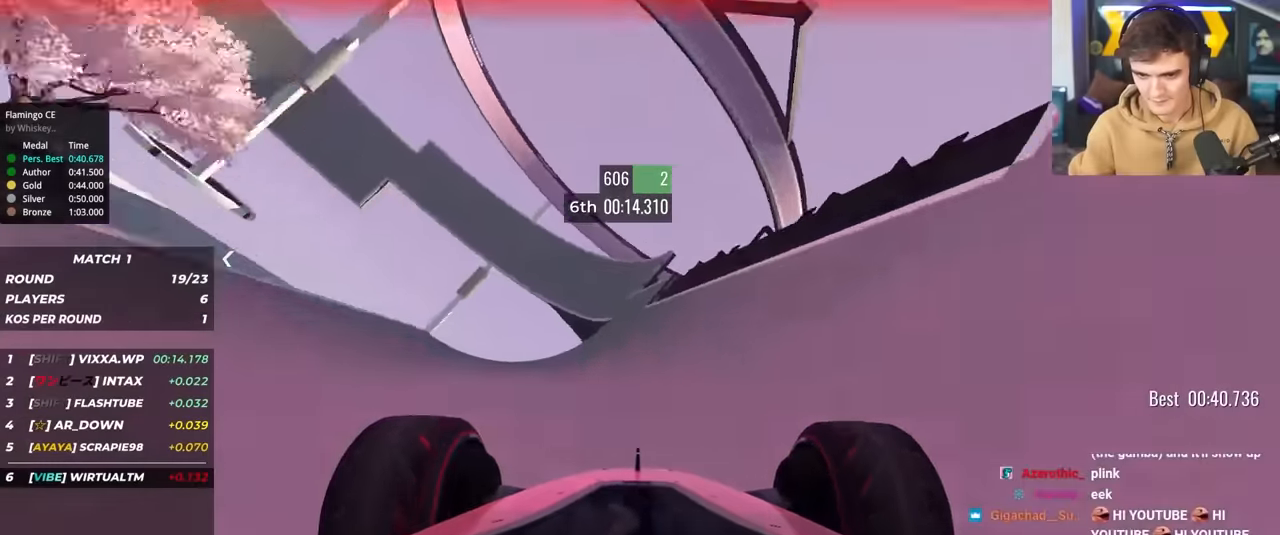
{"keys": ["up"], "events": [[83, "left", "down"], [133, "left", "up"], [417, "left", "down"], [500, "left", "up"]]}
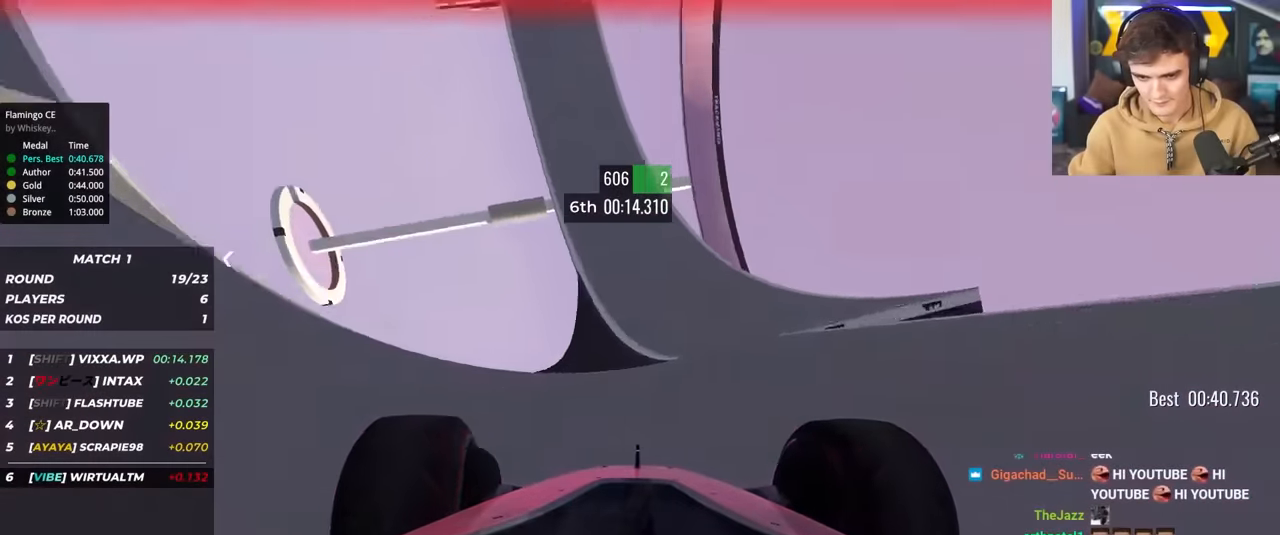
{"keys": ["left", "up"], "events": [[100, "left", "down"], [183, "left", "up"], [467, "left", "down"]]}
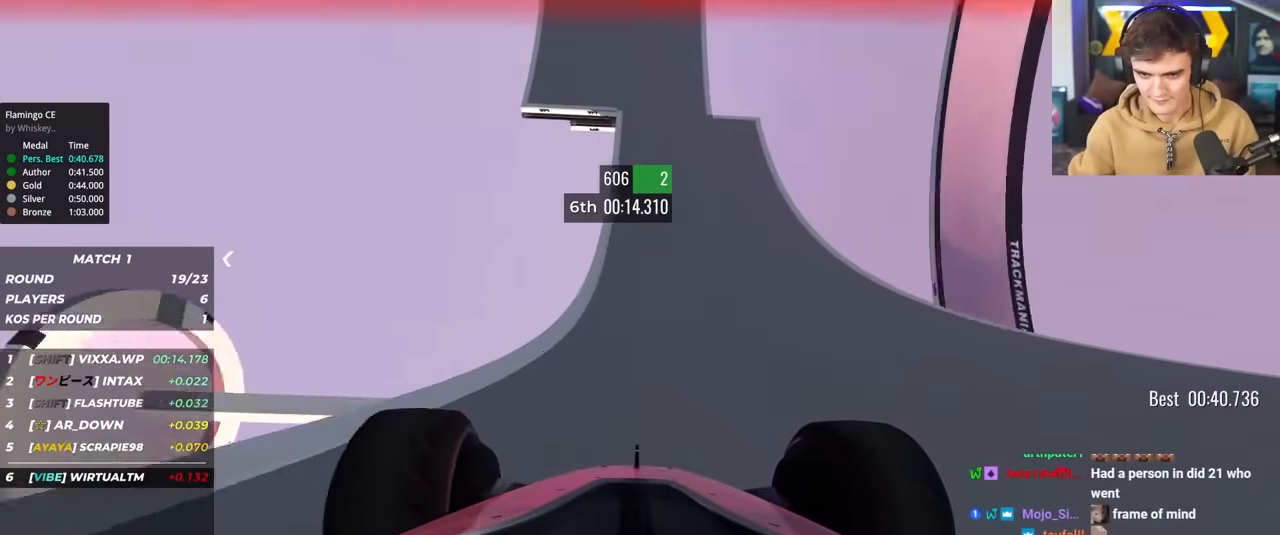
{"keys": ["up"], "events": [[17, "left", "up"], [400, "left", "down"], [483, "left", "up"]]}
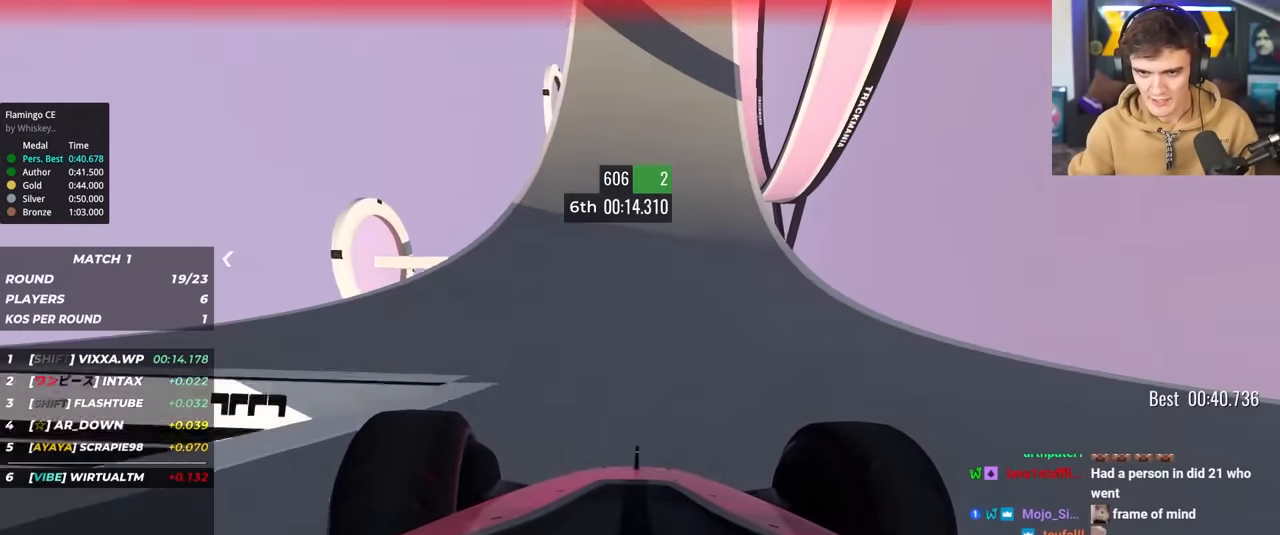
{"keys": ["up"], "events": [[83, "left", "down"], [167, "left", "up"]]}
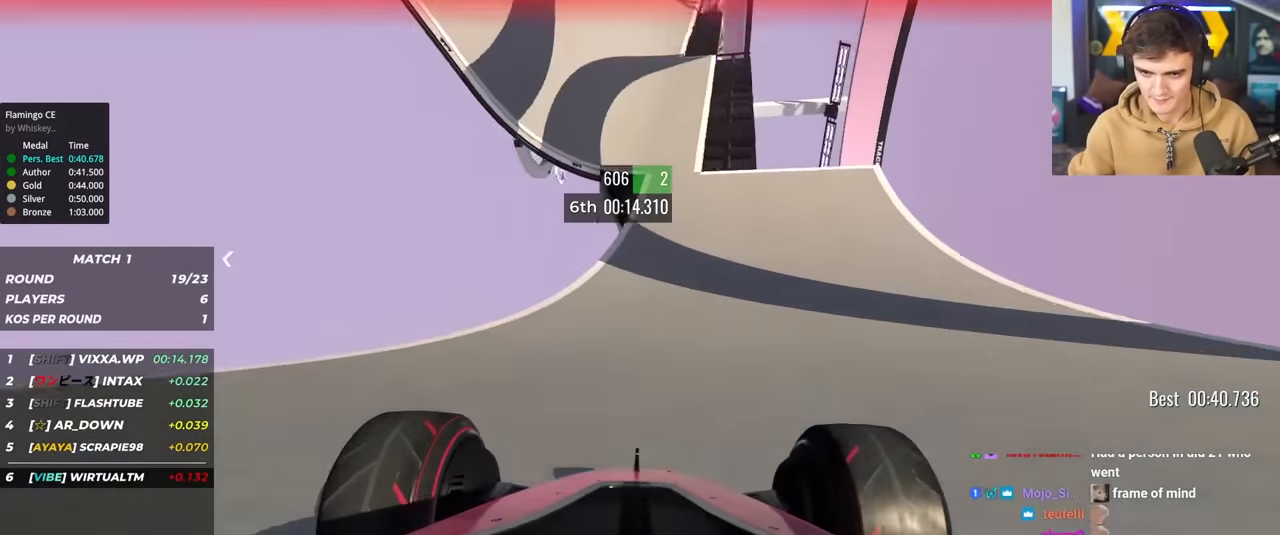
{"keys": ["up"], "events": [[133, "left", "down"], [333, "left", "up"]]}
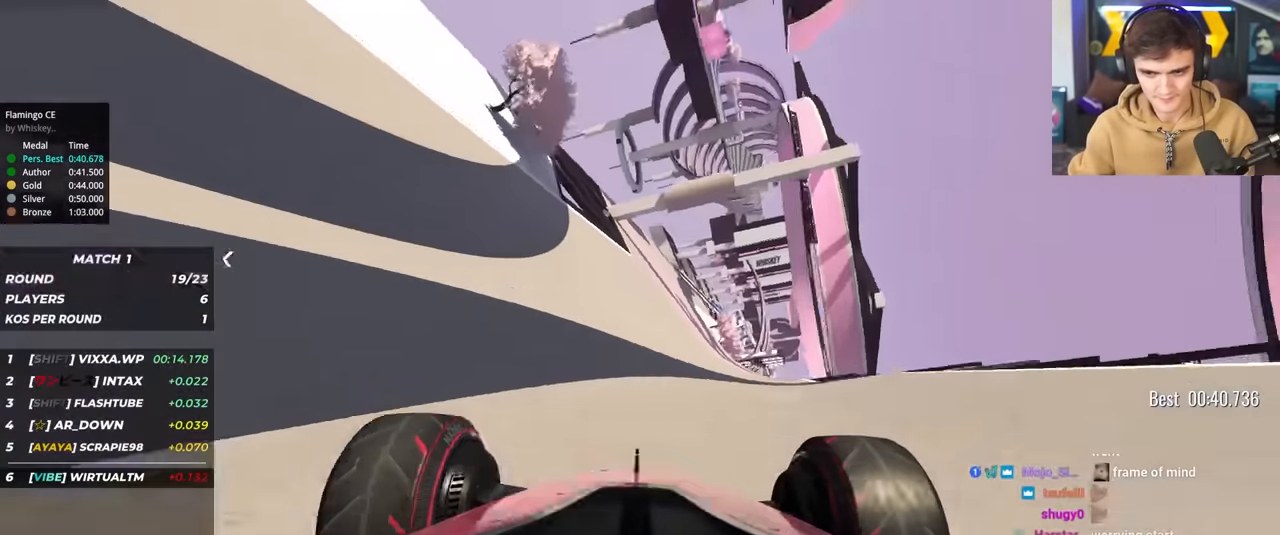
{"keys": ["right", "up"], "events": [[117, "left", "down"], [250, "left", "up"], [300, "left", "down"], [433, "left", "up"], [483, "right", "down"]]}
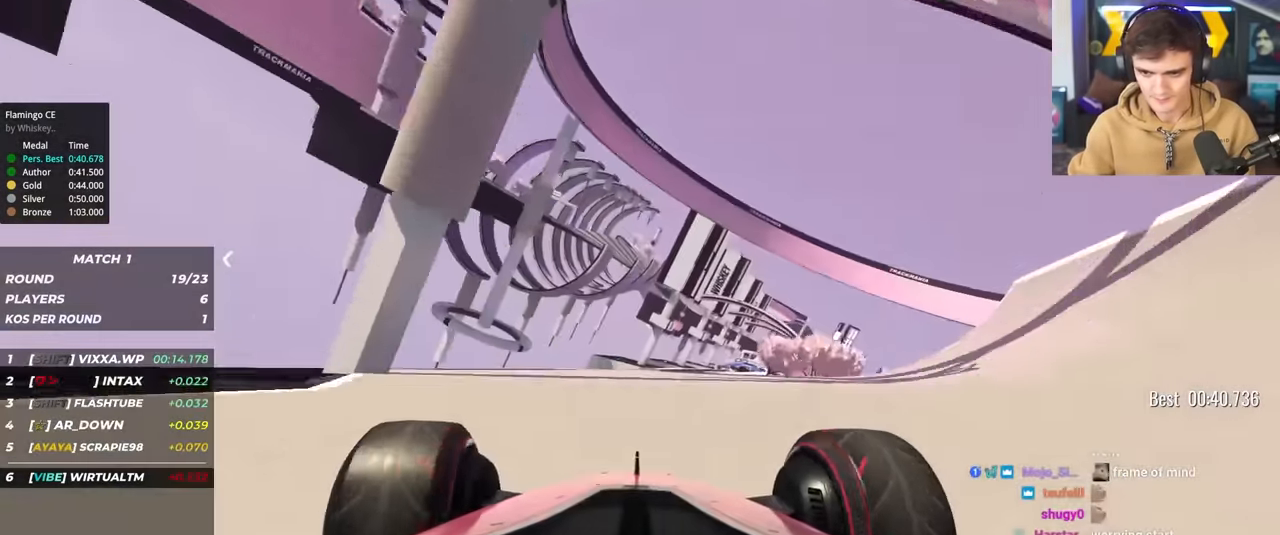
{"keys": ["up"], "events": [[267, "brake", "down"], [317, "brake", "up"], [317, "right", "up"], [400, "right", "down"], [500, "right", "up"]]}
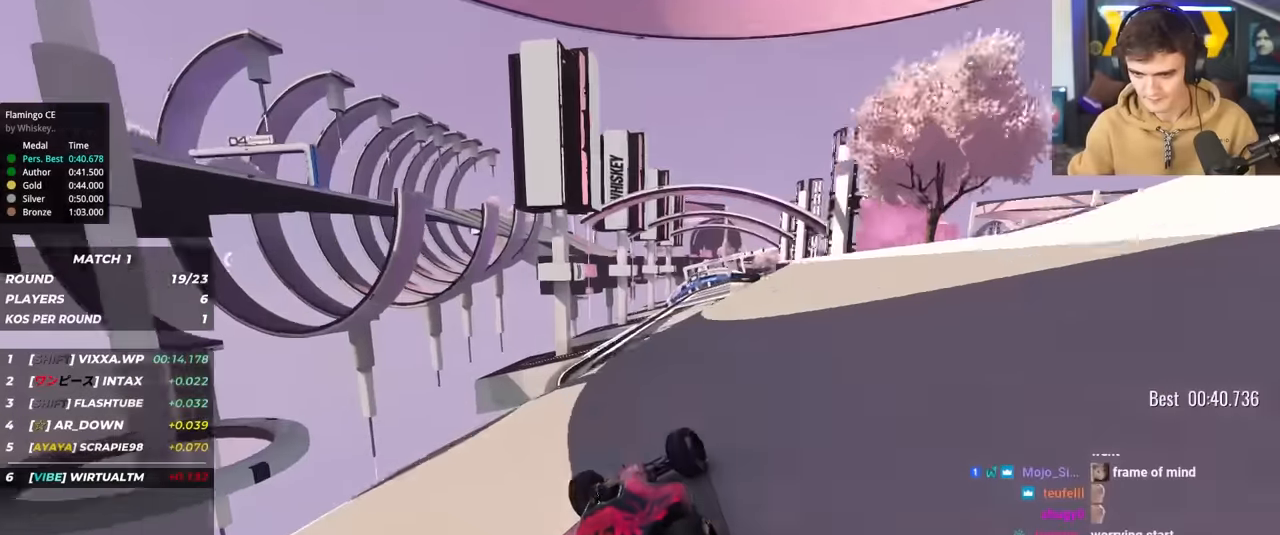
{"keys": ["up"], "events": [[100, "right", "down"], [134, "right", "up"], [284, "left", "down"], [334, "left", "up"]]}
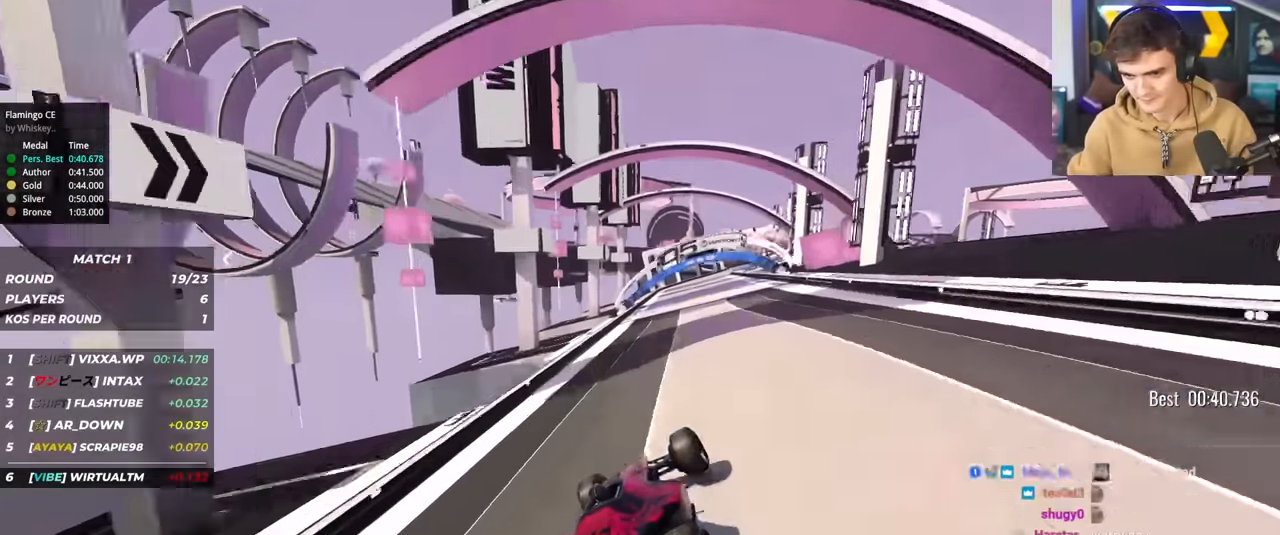
{"keys": ["up"], "events": [[150, "right", "down"], [250, "right", "up"], [350, "right", "down"], [484, "right", "up"]]}
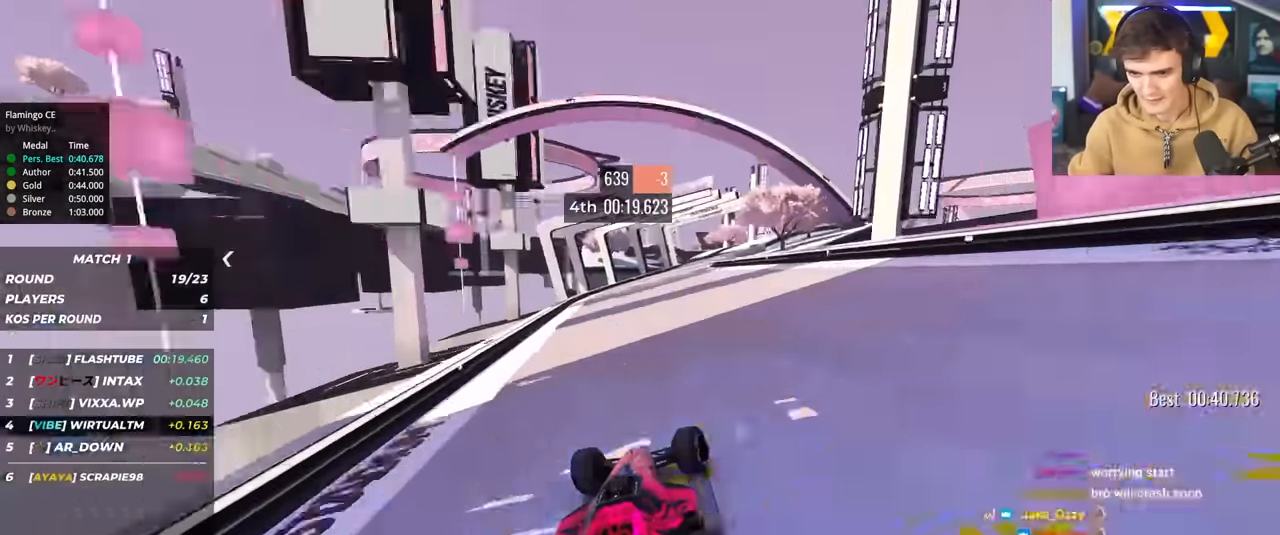
{"keys": ["up"], "events": [[34, "right", "down"], [134, "right", "up"], [400, "left", "down"], [500, "left", "up"]]}
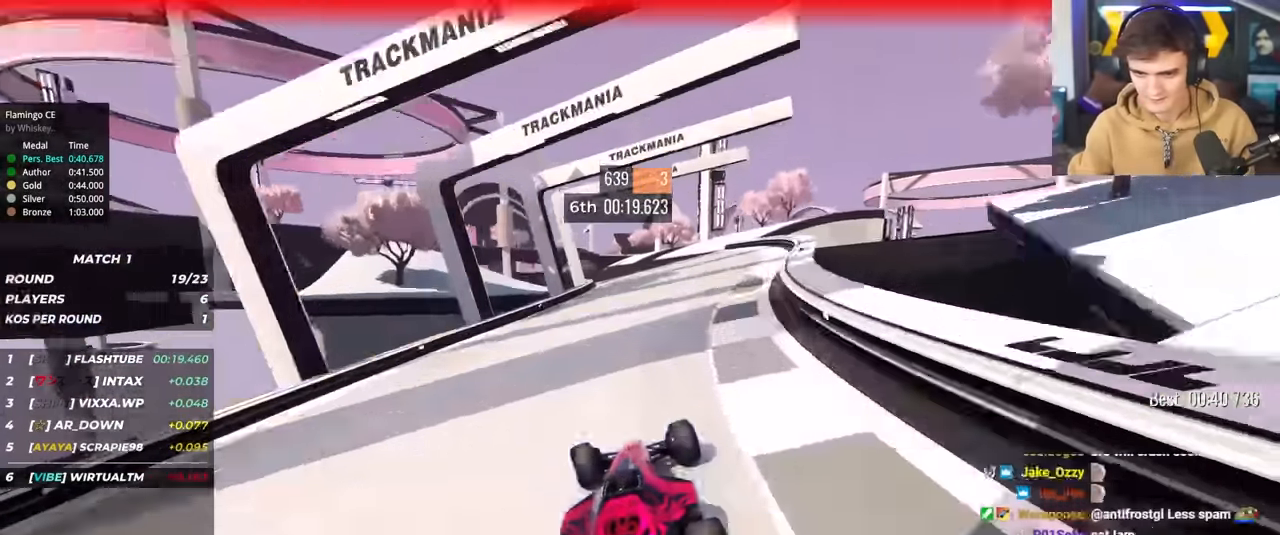
{"keys": ["up"], "events": [[100, "left", "down"], [234, "left", "up"]]}
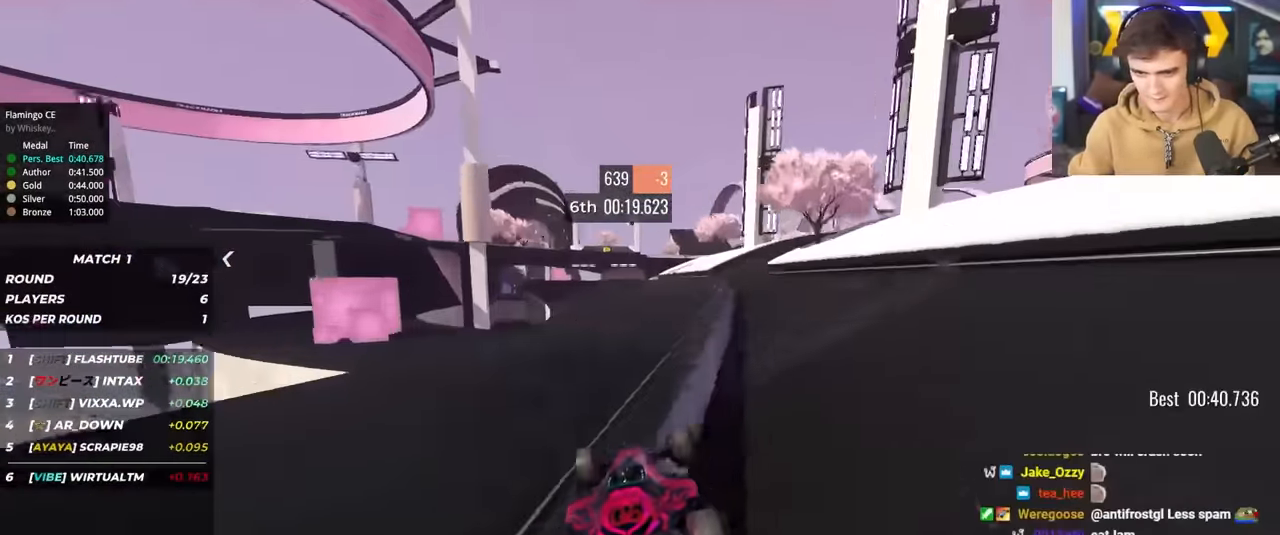
{"keys": ["up"], "events": [[17, "left", "down"], [484, "left", "up"]]}
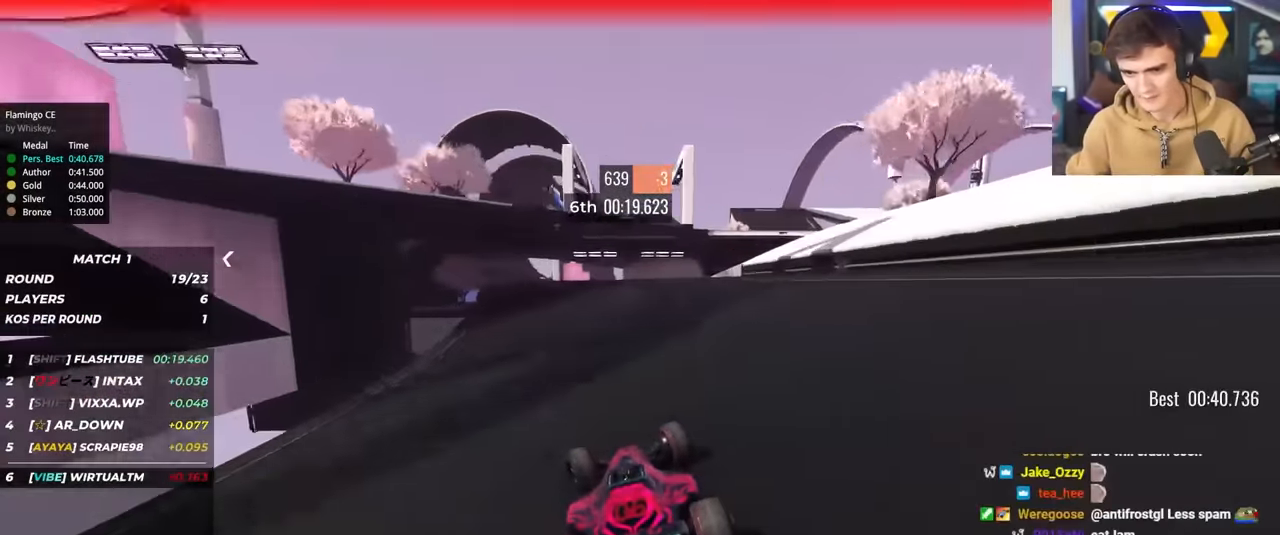
{"keys": ["left", "up"], "events": [[84, "left", "down"], [167, "left", "up"], [267, "left", "down"], [400, "left", "up"], [500, "left", "down"]]}
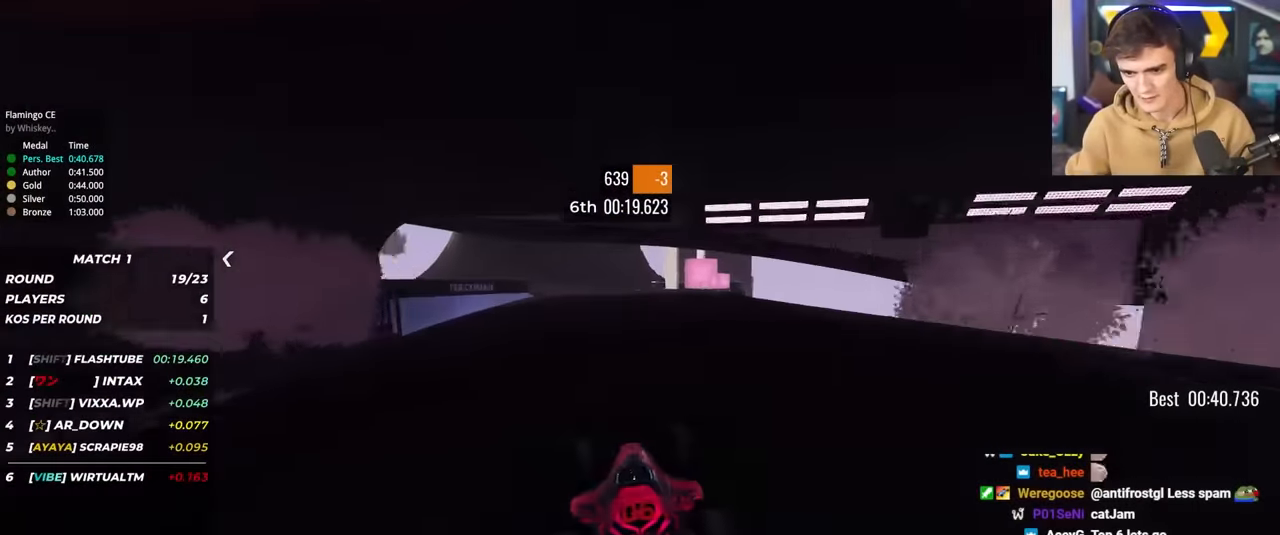
{"keys": ["up"], "events": [[50, "left", "up"], [150, "left", "down"], [234, "left", "up"], [334, "left", "down"], [384, "left", "up"]]}
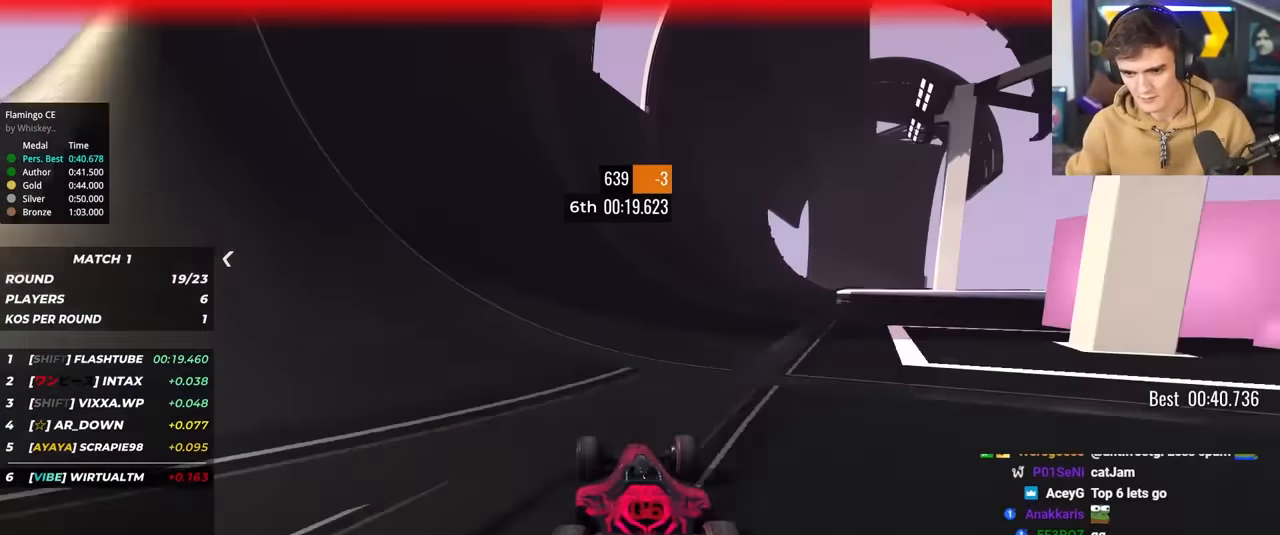
{"keys": ["up"], "events": []}
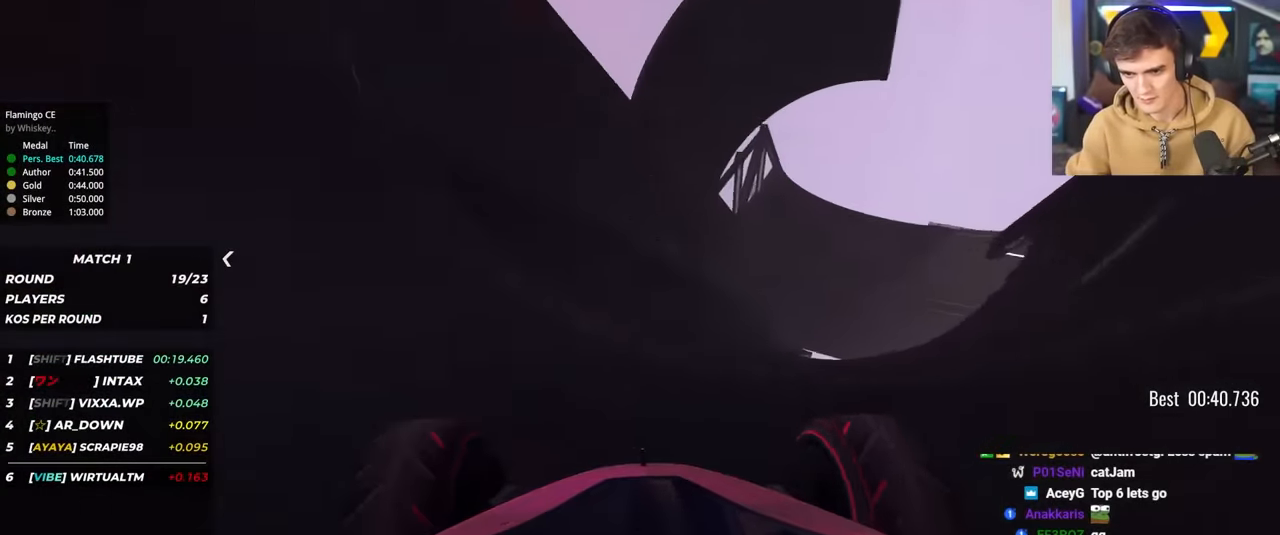
{"keys": ["up"], "events": [[450, "right", "down"], [500, "right", "up"]]}
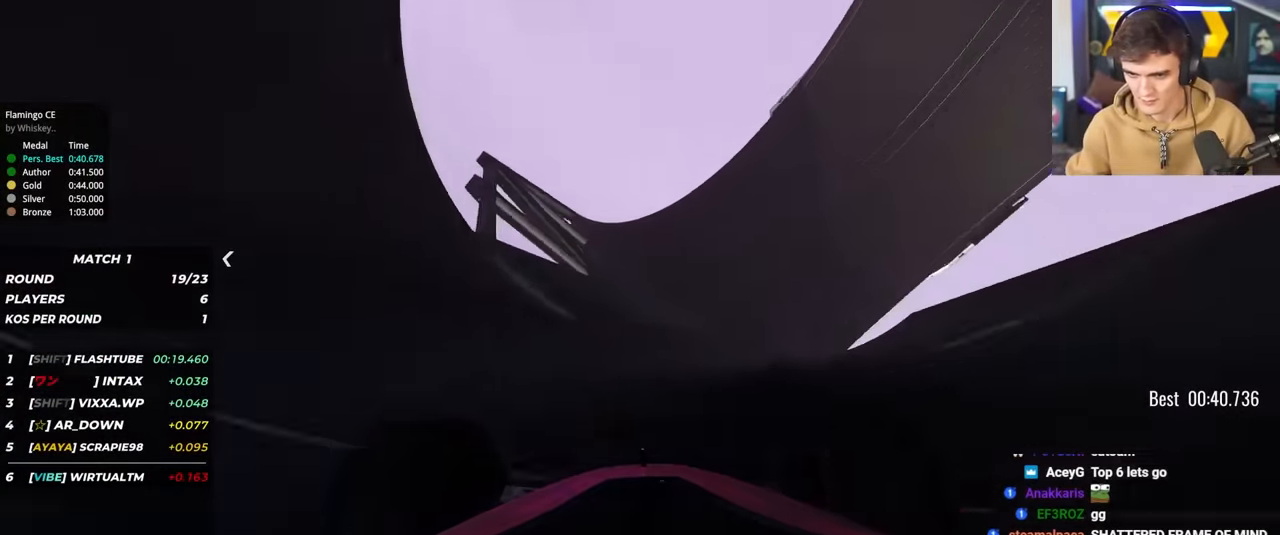
{"keys": ["right", "up"], "events": [[434, "right", "down"]]}
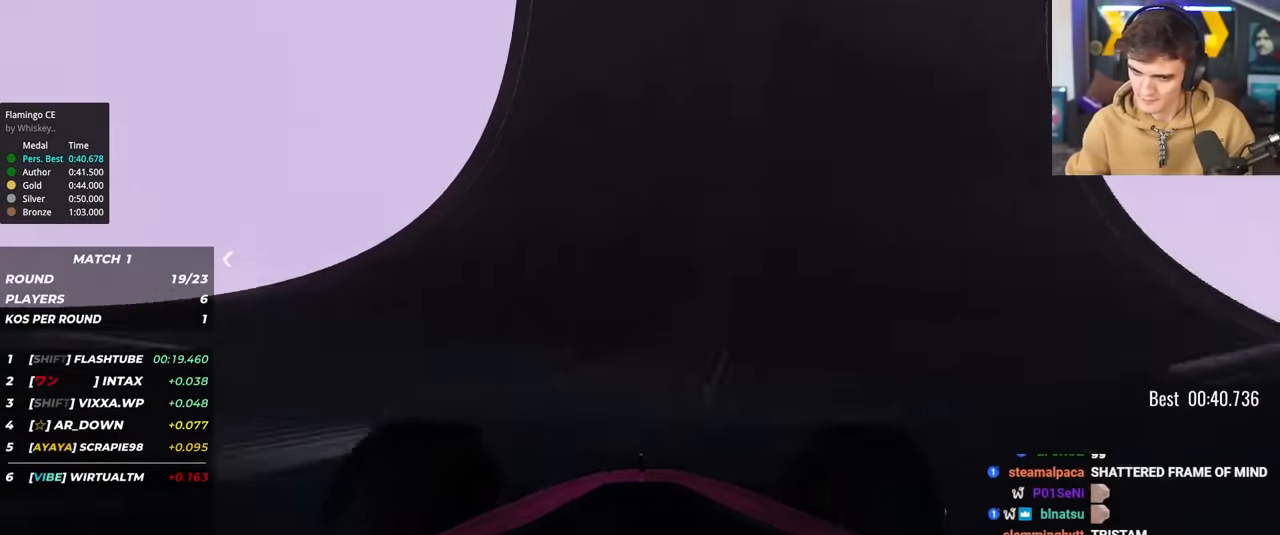
{"keys": ["right", "up"], "events": [[117, "right", "up"], [484, "right", "down"]]}
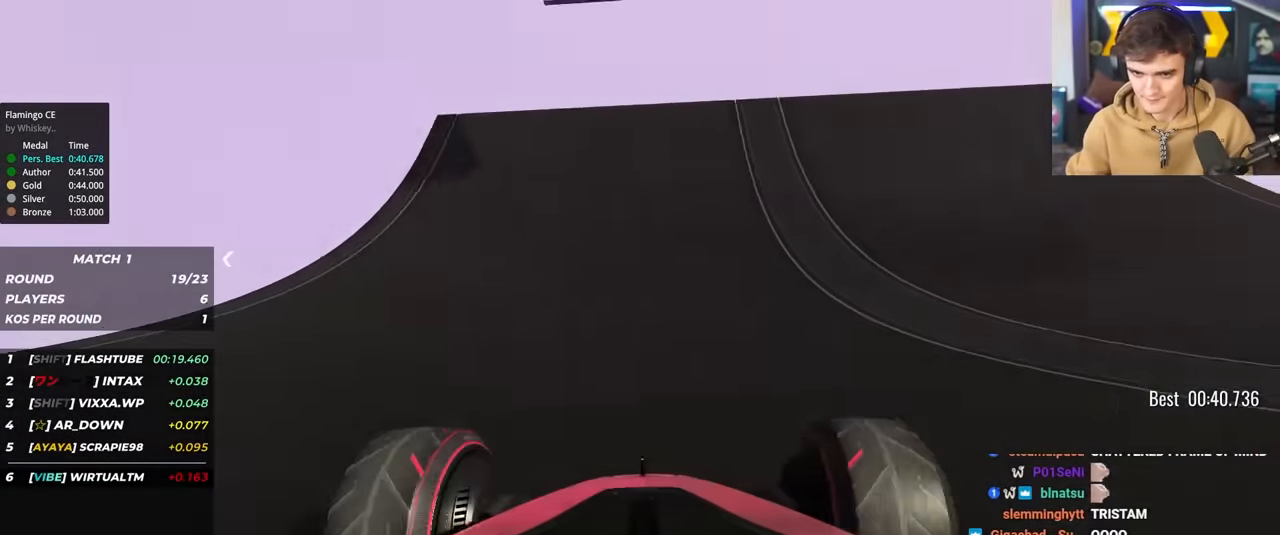
{"keys": ["up"], "events": [[34, "right", "up"], [217, "right", "down"], [267, "right", "up"]]}
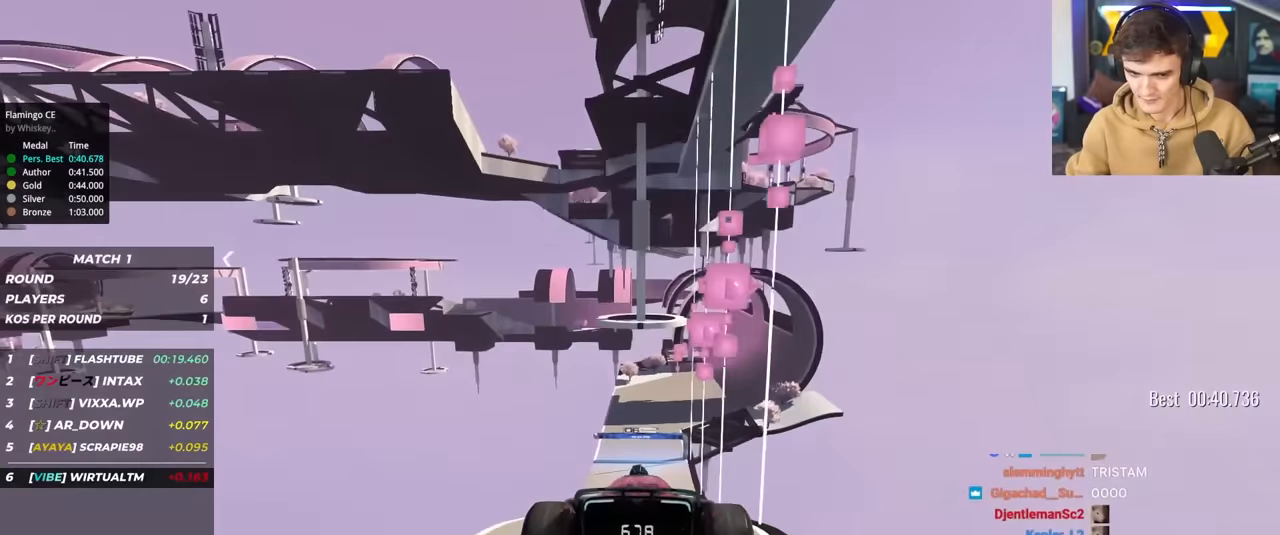
{"keys": ["up"], "events": [[133, "right", "down"], [467, "right", "up"]]}
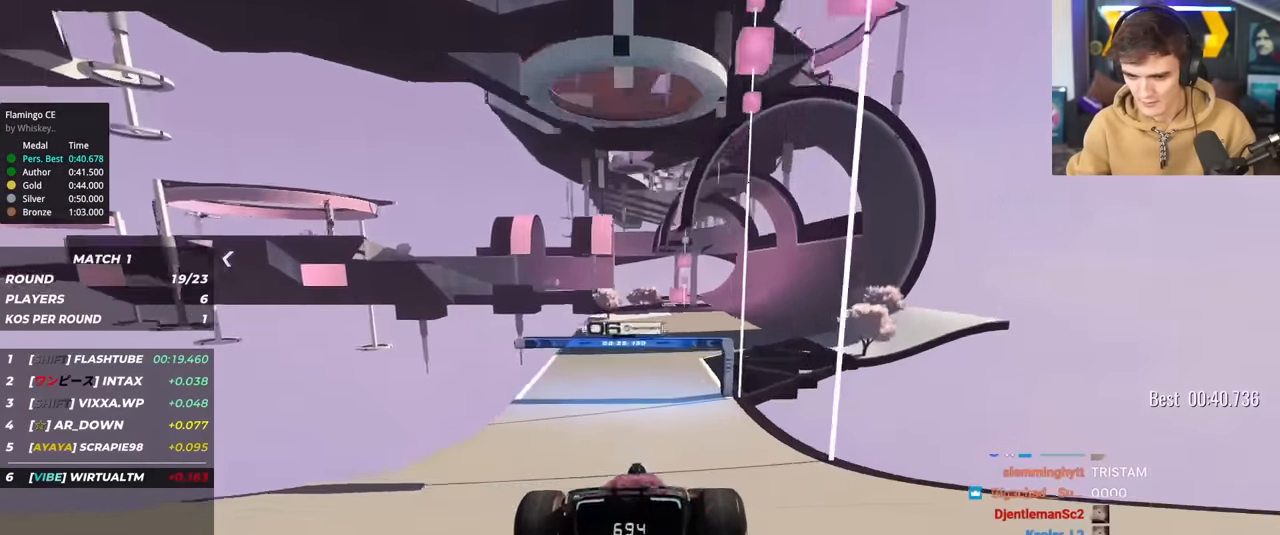
{"keys": ["right", "up"], "events": [[67, "right", "down"], [200, "right", "up"], [300, "right", "down"], [433, "right", "up"], [483, "right", "down"]]}
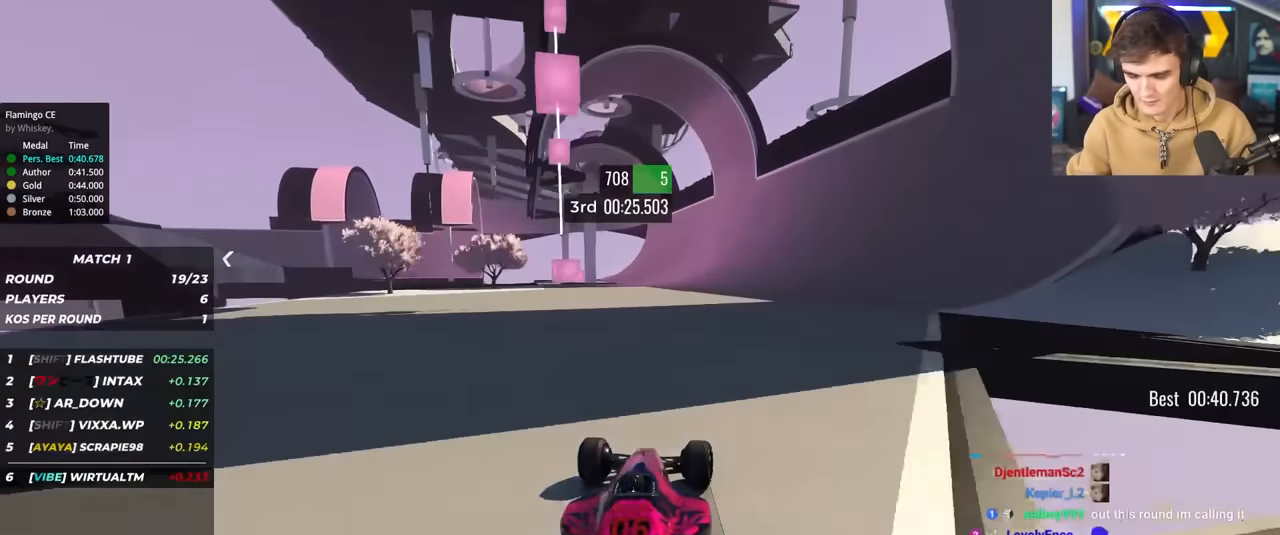
{"keys": ["up"], "events": [[83, "right", "up"], [167, "left", "down"], [217, "left", "up"]]}
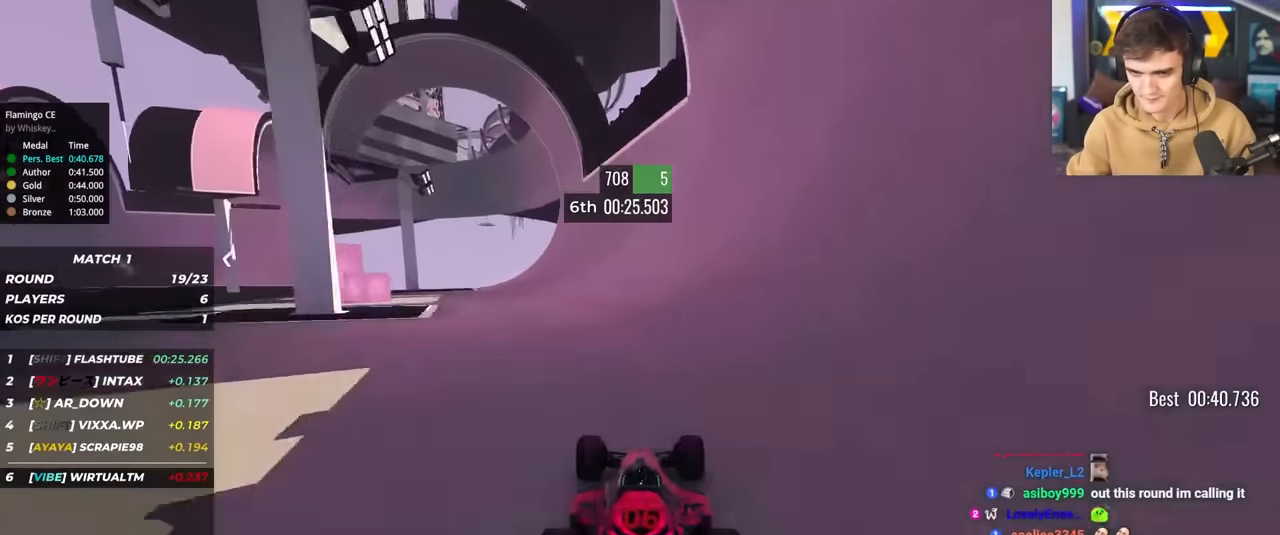
{"keys": ["left", "up"], "events": [[50, "right", "down"], [100, "right", "up"], [467, "left", "down"]]}
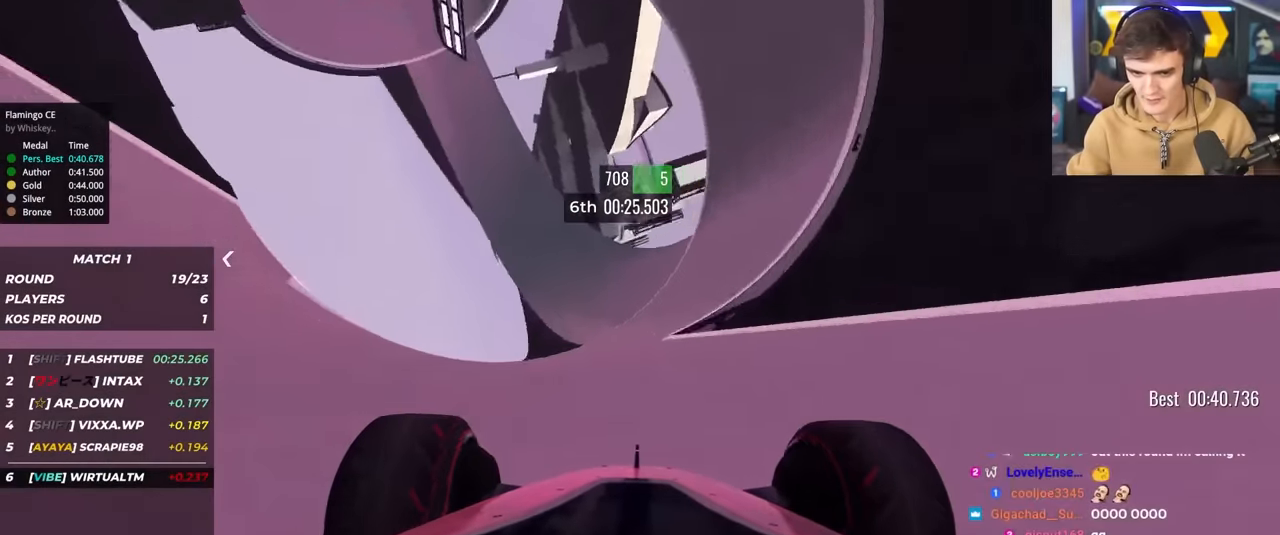
{"keys": ["up"], "events": [[17, "left", "up"]]}
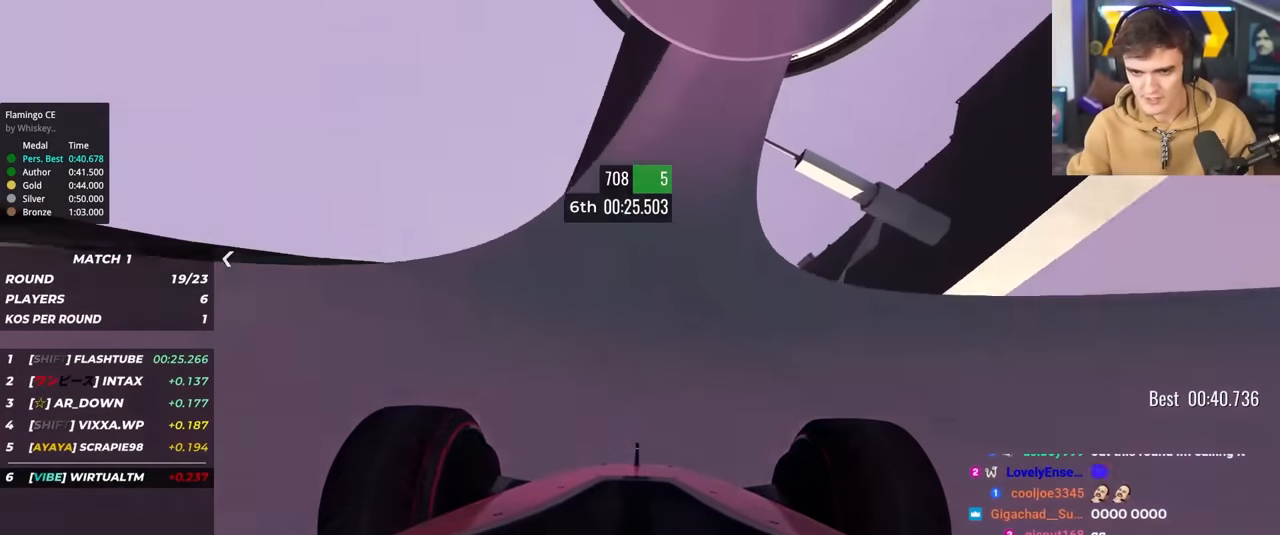
{"keys": ["left", "up"], "events": [[33, "left", "down"], [133, "left", "up"], [367, "left", "down"]]}